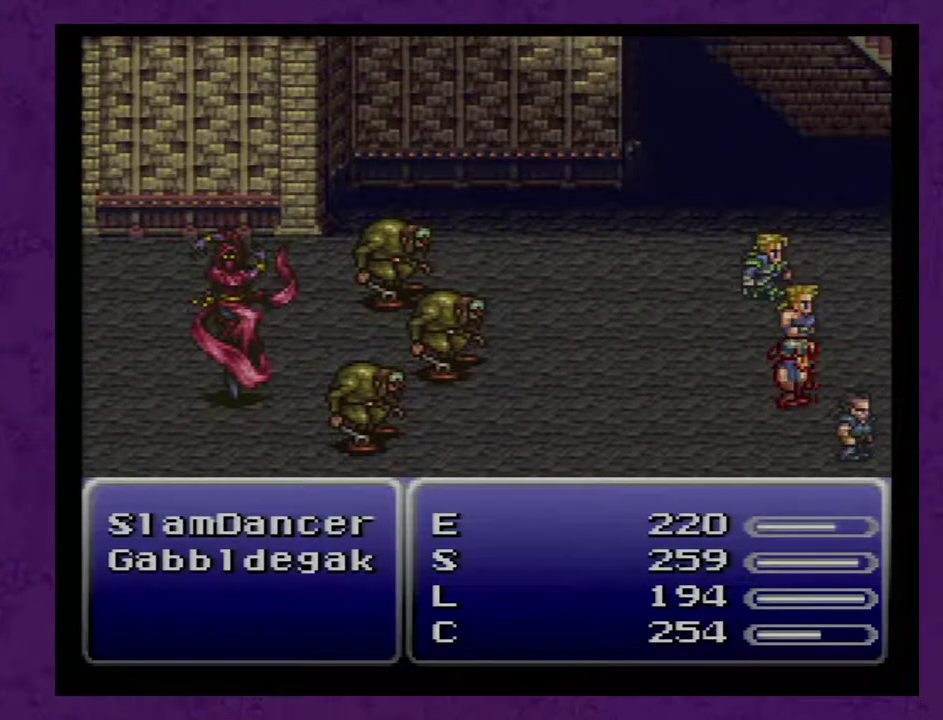
Gameplay with a controller (Nintendo layout); each line is a JSON object with the inputs held at the frame after it. "events" lists button and stick changes between this image and that frame as [ms after this image, input, new state], when the widget could be followed in between. Not read: L3 R3.
{"buttons": [], "events": [[67, "L1", "up"], [67, "R1", "up"]]}
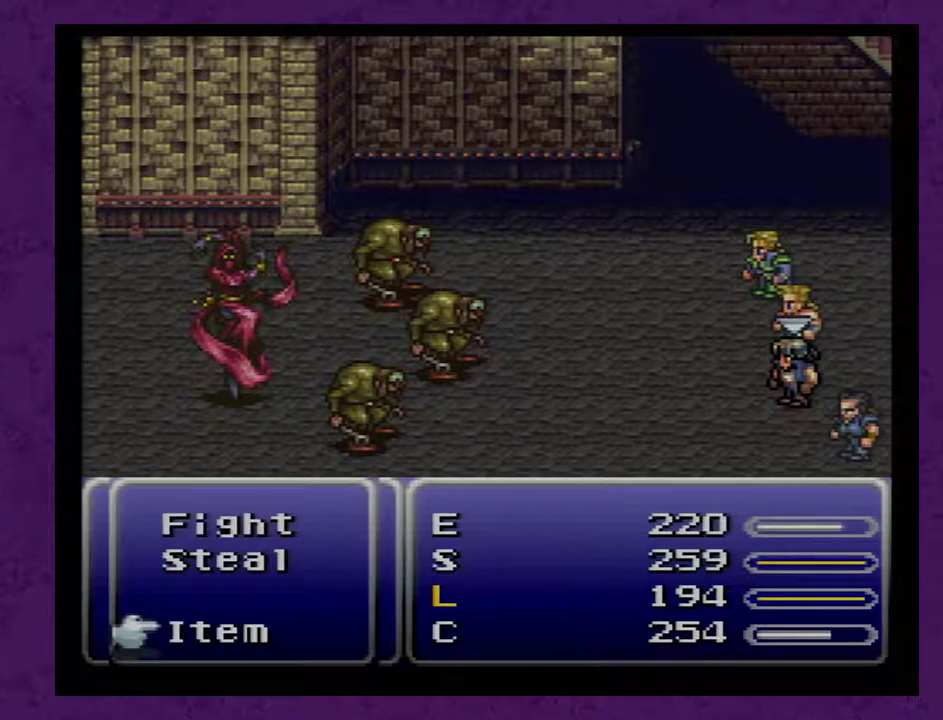
{"buttons": ["A"], "events": [[117, "A", "down"], [150, "A", "up"], [500, "A", "down"]]}
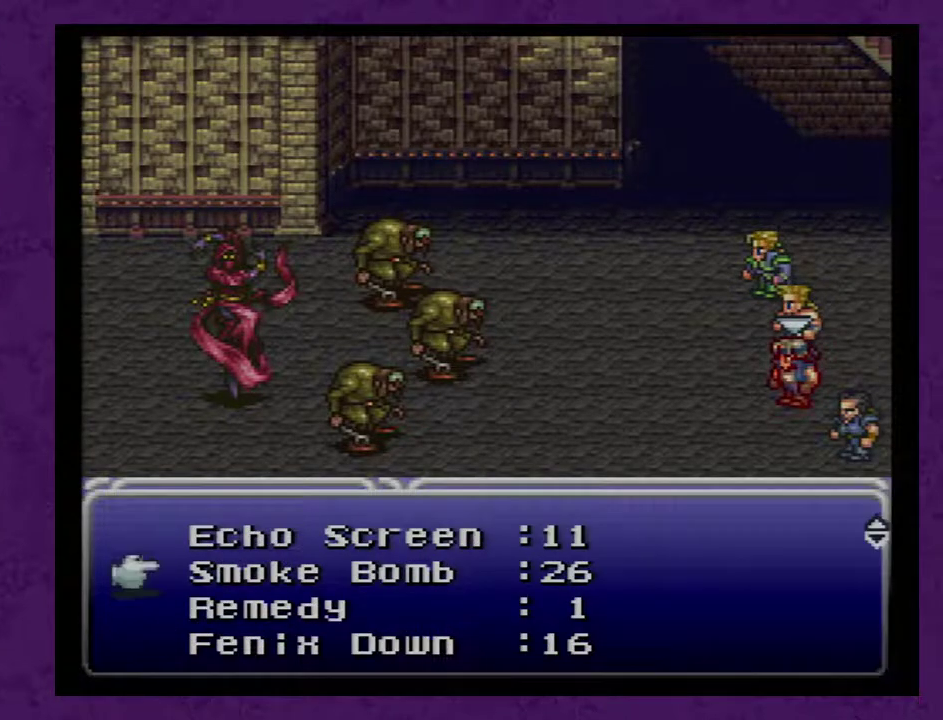
{"buttons": [], "events": [[33, "A", "up"], [117, "A", "down"], [217, "A", "up"]]}
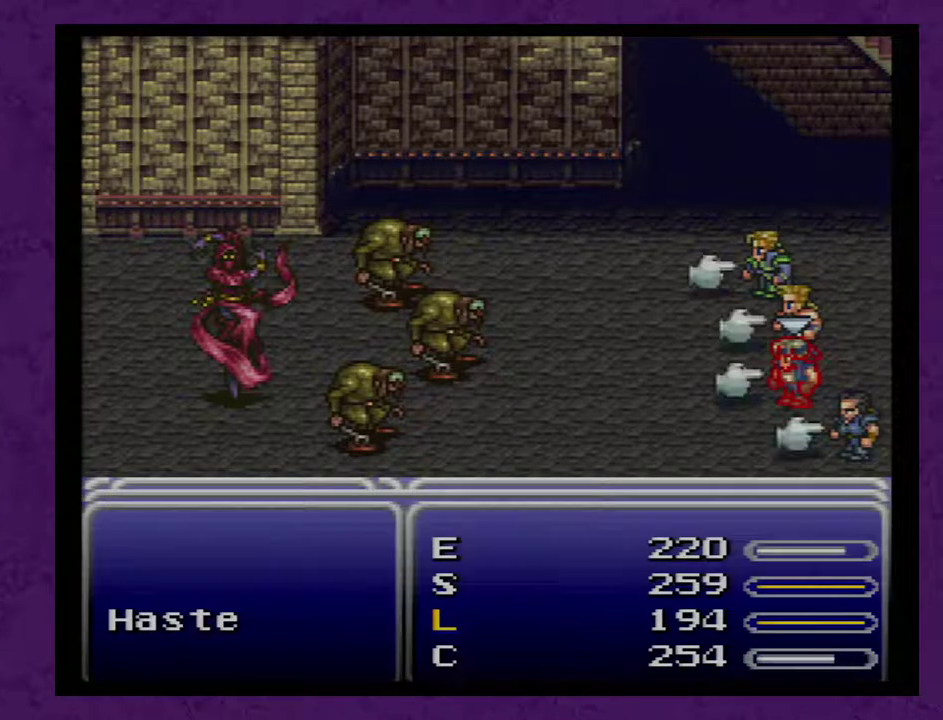
{"buttons": [], "events": [[33, "A", "down"], [83, "A", "up"]]}
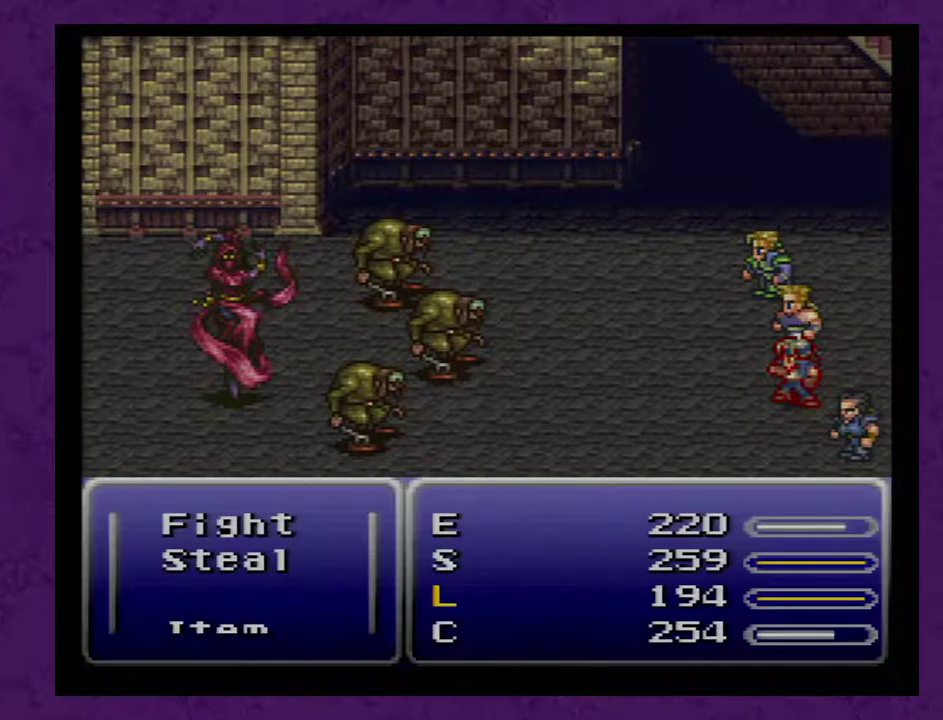
{"buttons": ["X"], "events": [[467, "X", "down"]]}
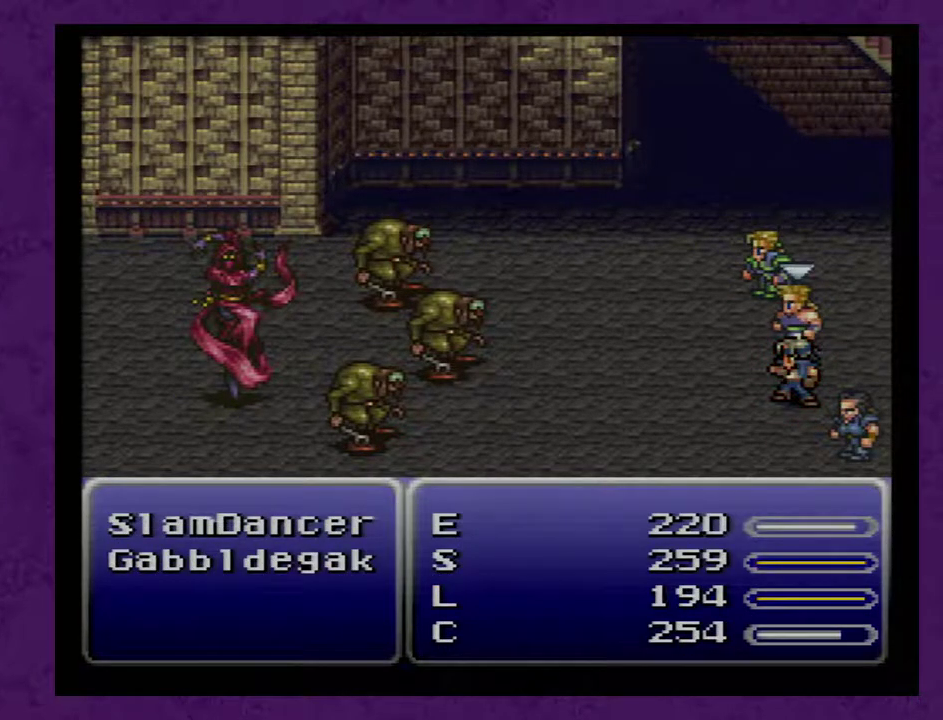
{"buttons": [], "events": [[67, "X", "up"]]}
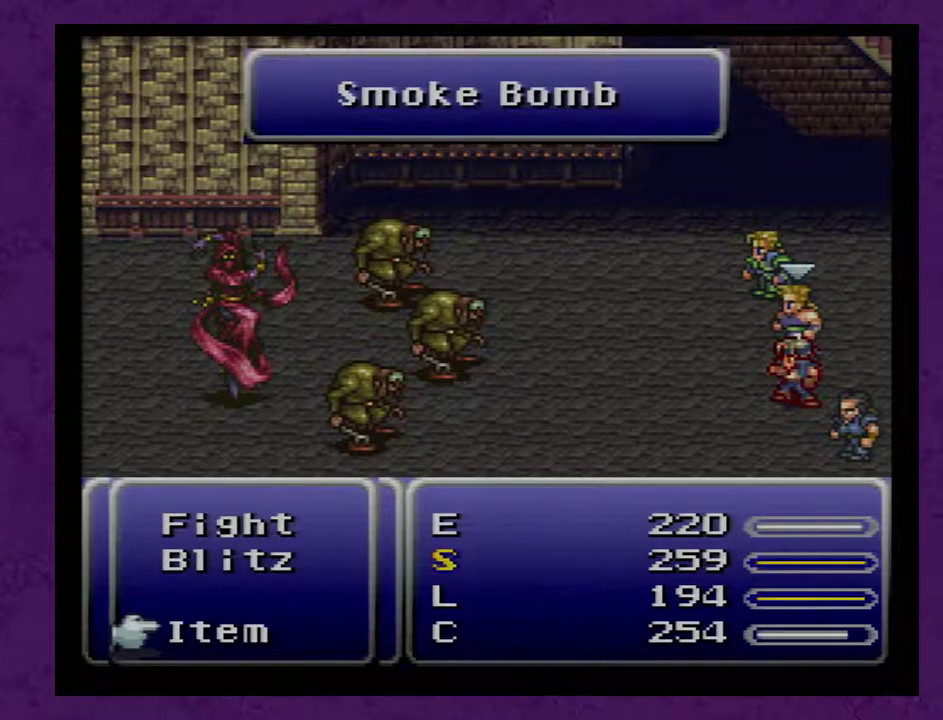
{"buttons": [], "events": [[400, "B", "down"], [500, "B", "up"]]}
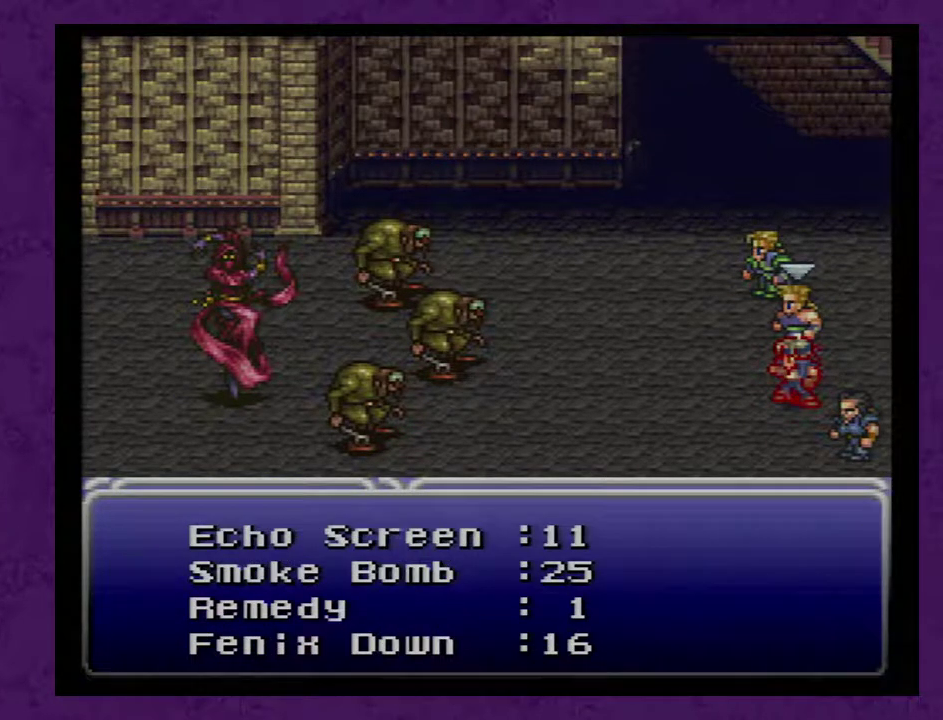
{"buttons": [], "events": [[150, "X", "down"], [250, "X", "up"]]}
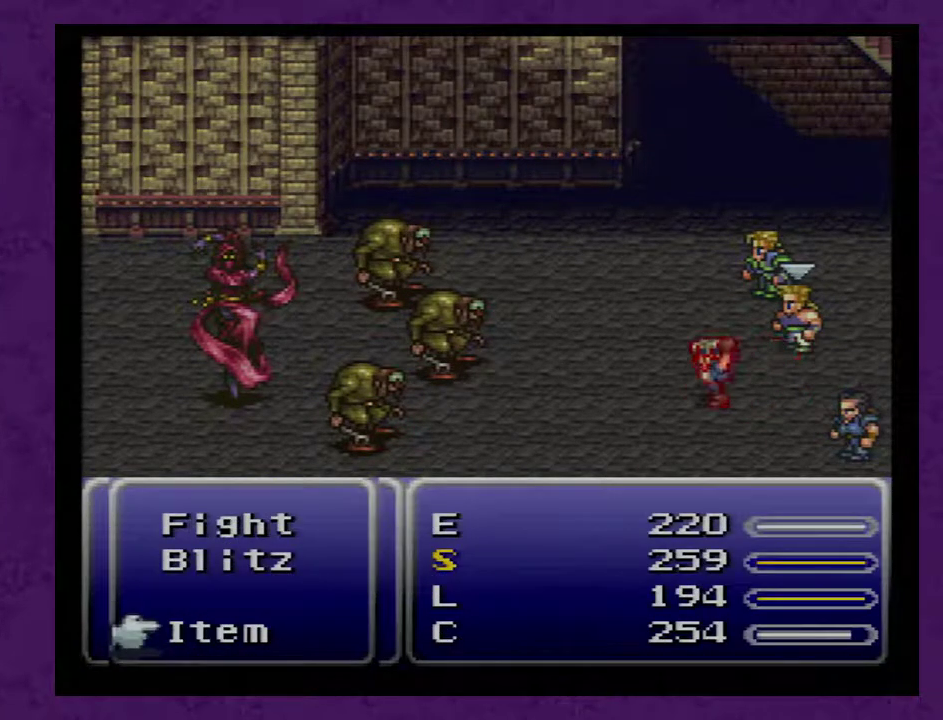
{"buttons": ["X"], "events": [[467, "X", "down"]]}
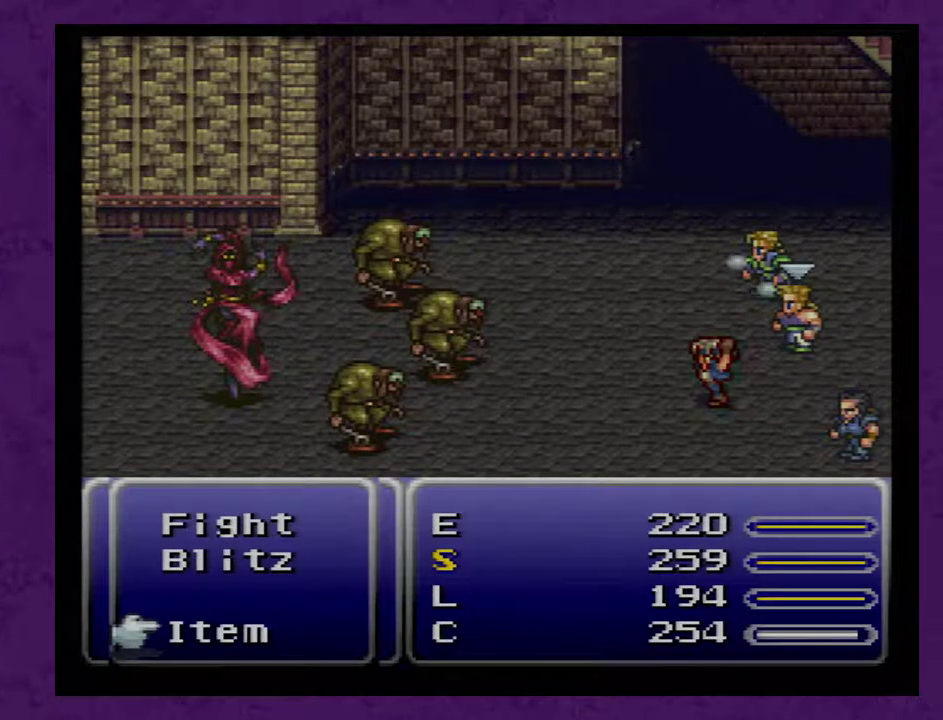
{"buttons": [], "events": [[83, "X", "up"]]}
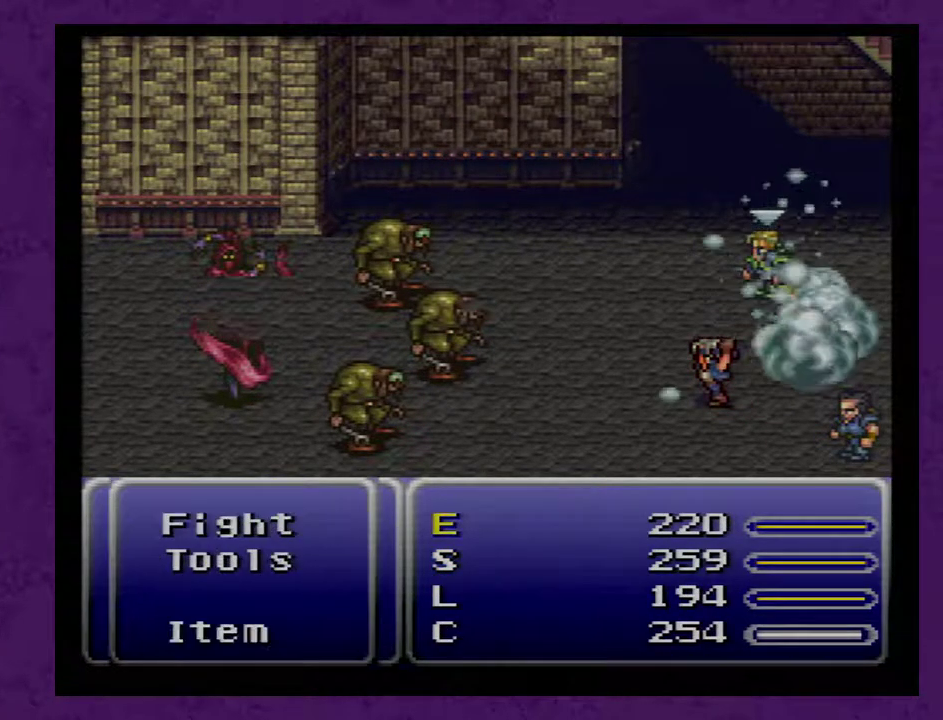
{"buttons": [], "events": []}
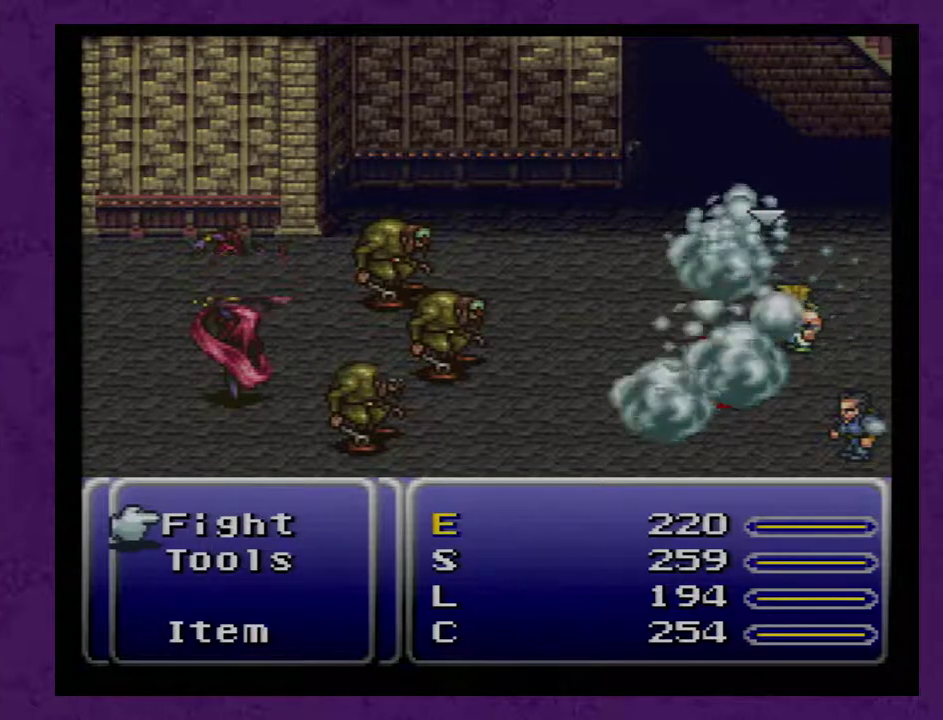
{"buttons": [], "events": [[50, "DPAD_UP", "down"], [150, "DPAD_UP", "up"], [200, "A", "down"], [267, "A", "up"]]}
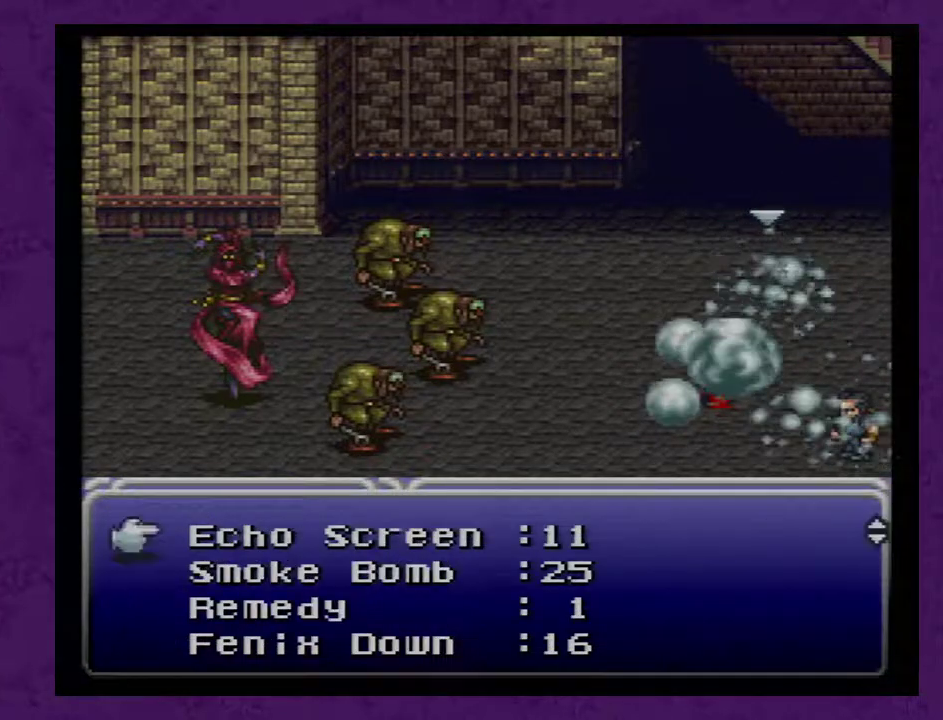
{"buttons": [], "events": [[133, "DPAD_DOWN", "down"], [200, "DPAD_DOWN", "up"], [267, "B", "down"], [350, "B", "up"]]}
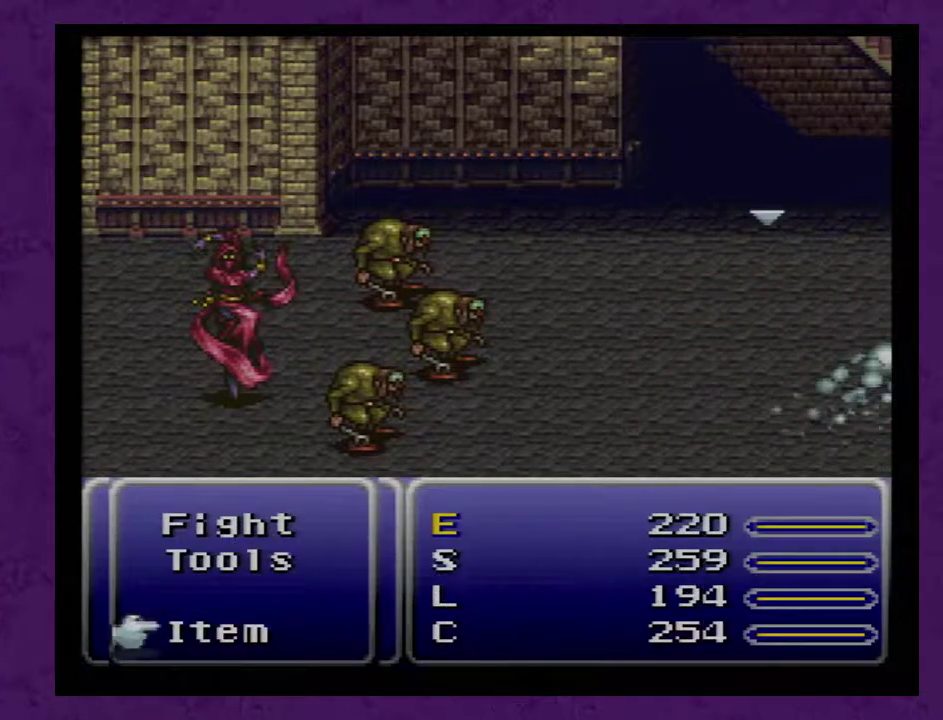
{"buttons": [], "events": []}
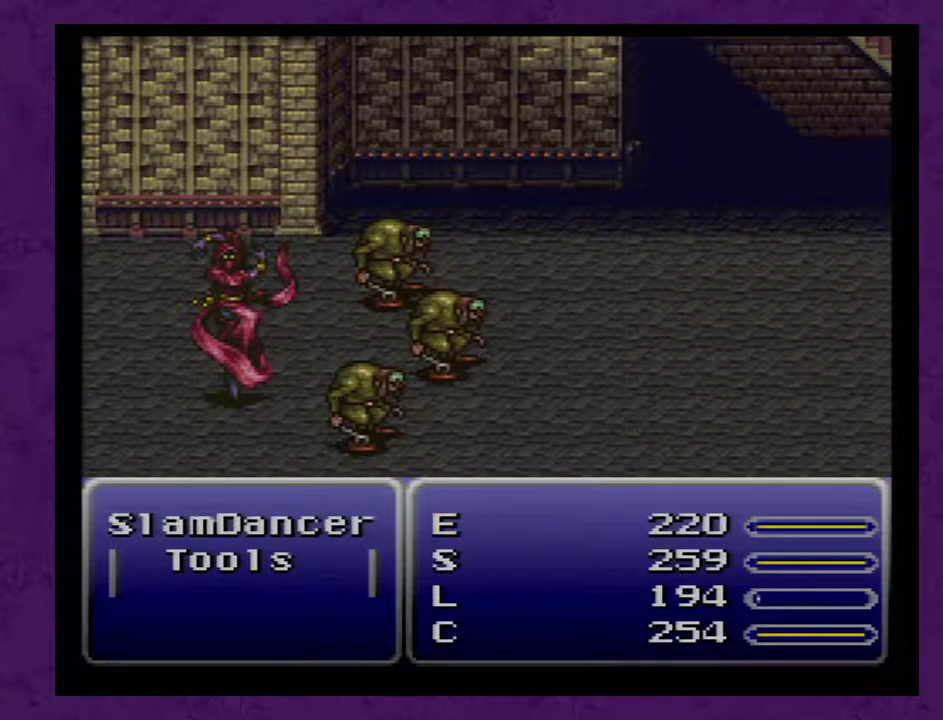
{"buttons": [], "events": []}
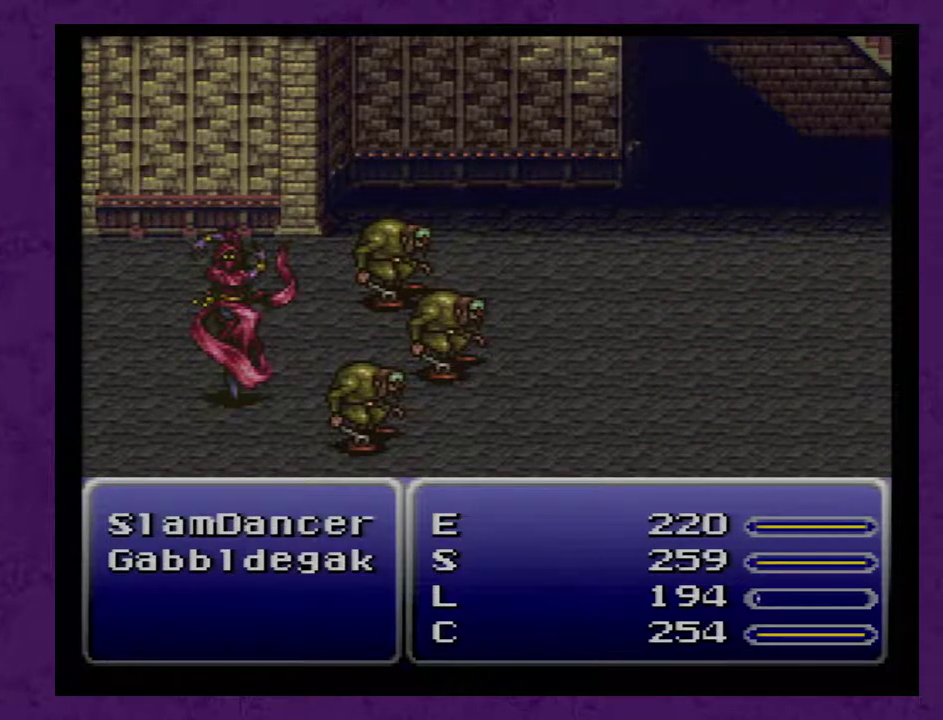
{"buttons": [], "events": []}
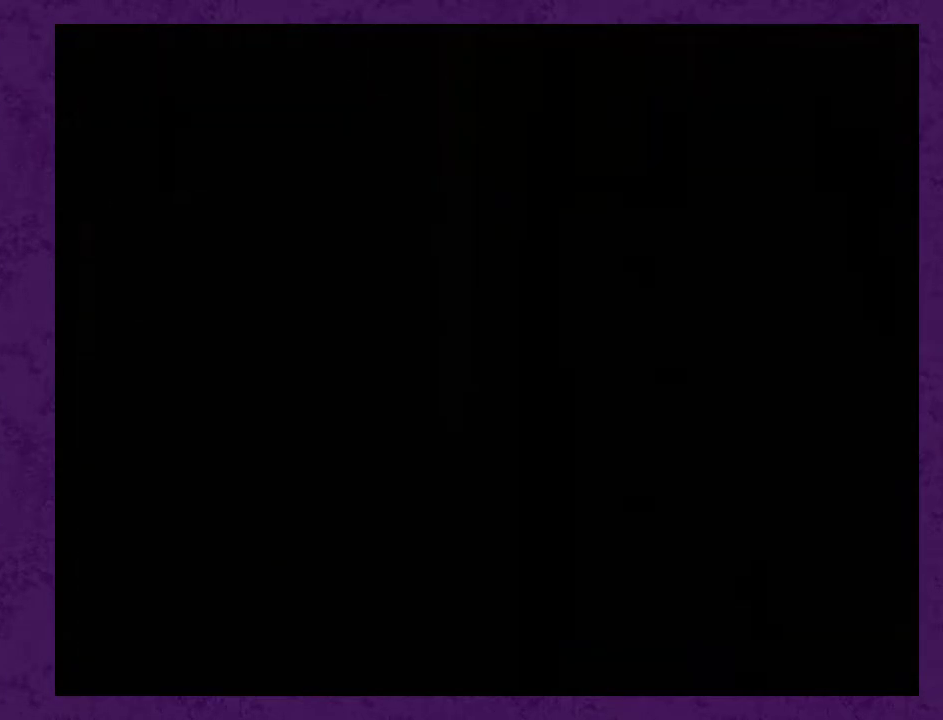
{"buttons": [], "events": []}
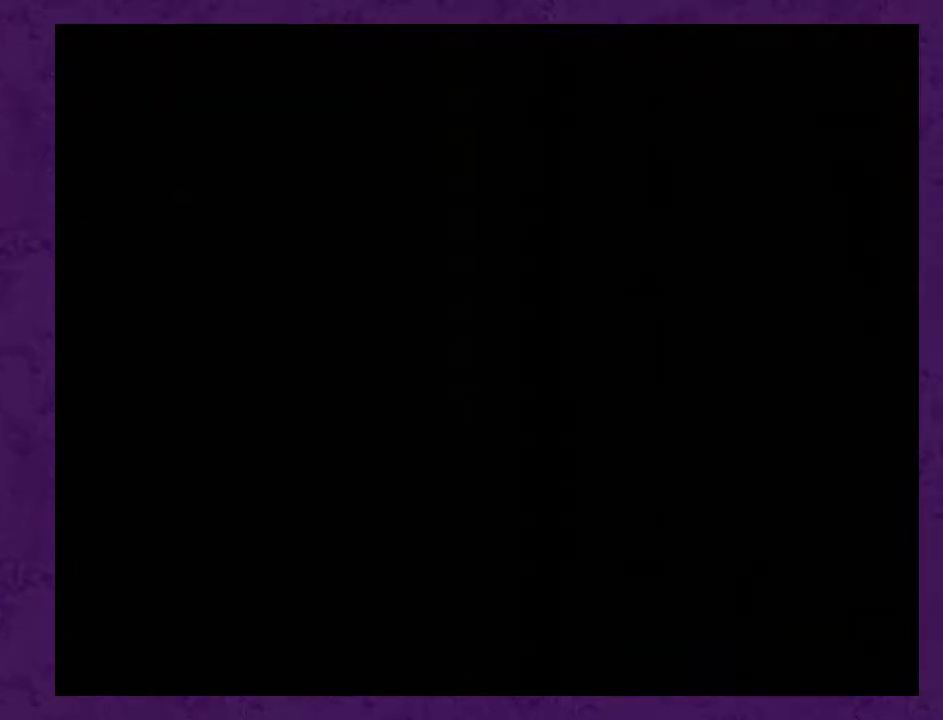
{"buttons": ["DPAD_UP"], "events": [[83, "DPAD_UP", "down"]]}
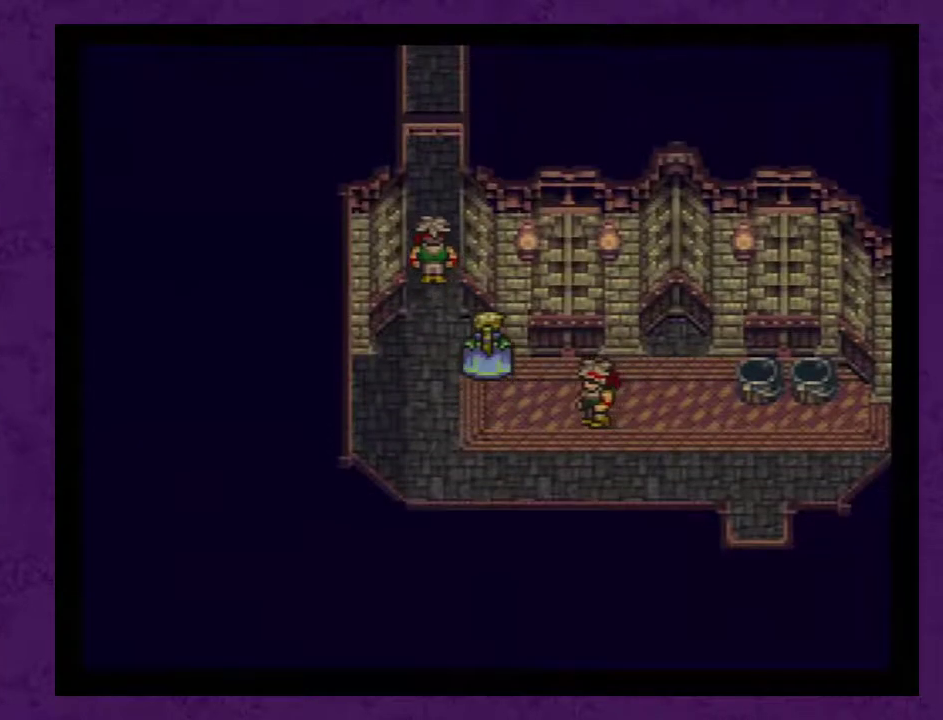
{"buttons": ["DPAD_UP"], "events": [[83, "DPAD_LEFT", "down"], [83, "DPAD_UP", "up"], [200, "DPAD_LEFT", "up"], [200, "DPAD_UP", "down"]]}
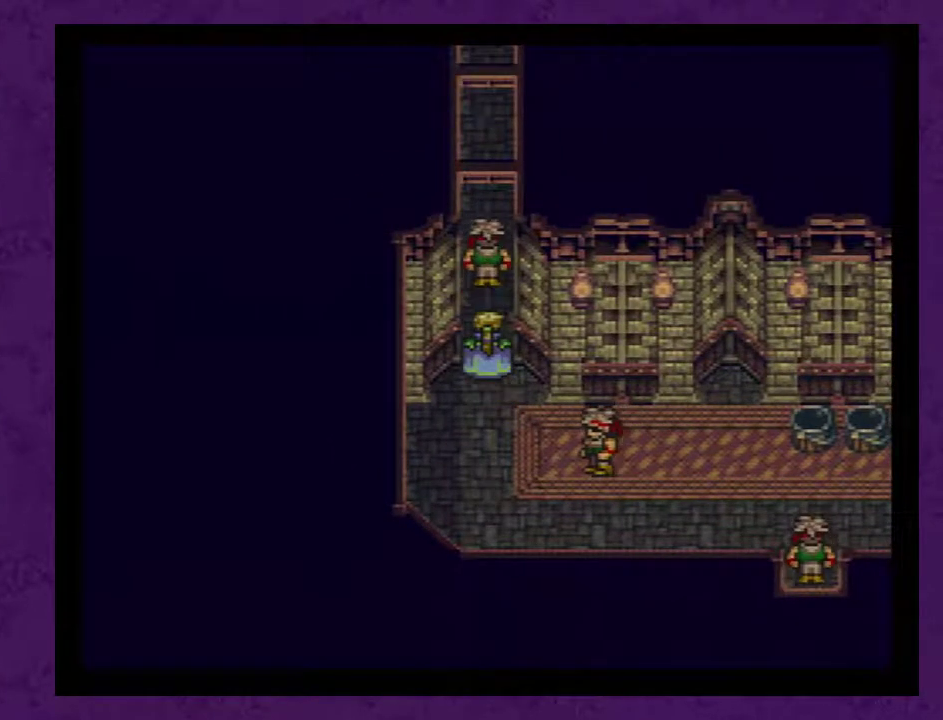
{"buttons": ["DPAD_UP"], "events": []}
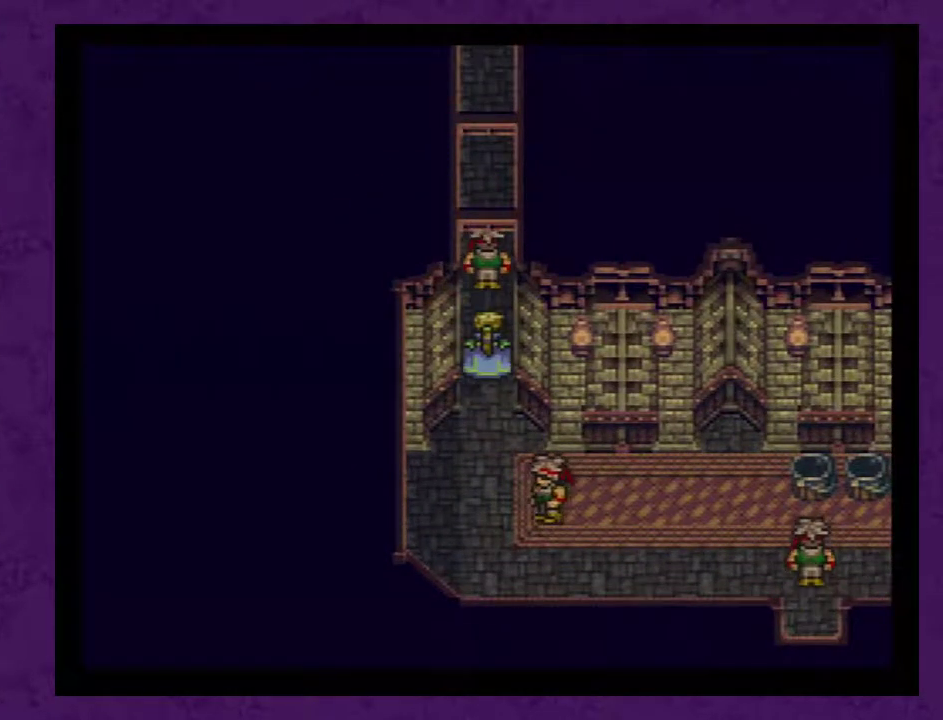
{"buttons": ["DPAD_UP"], "events": []}
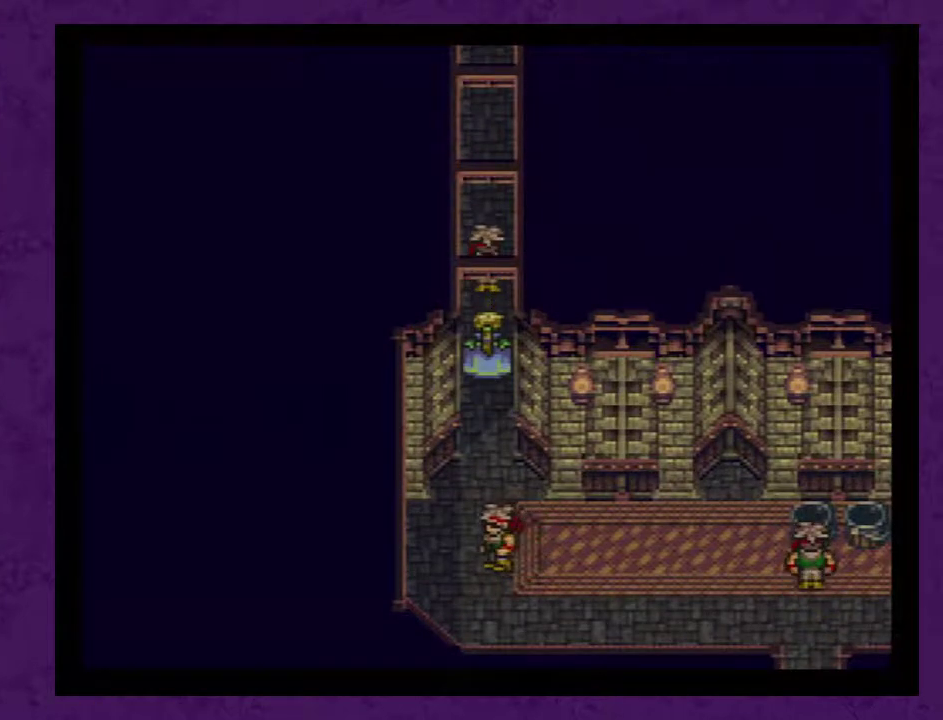
{"buttons": ["DPAD_UP"], "events": []}
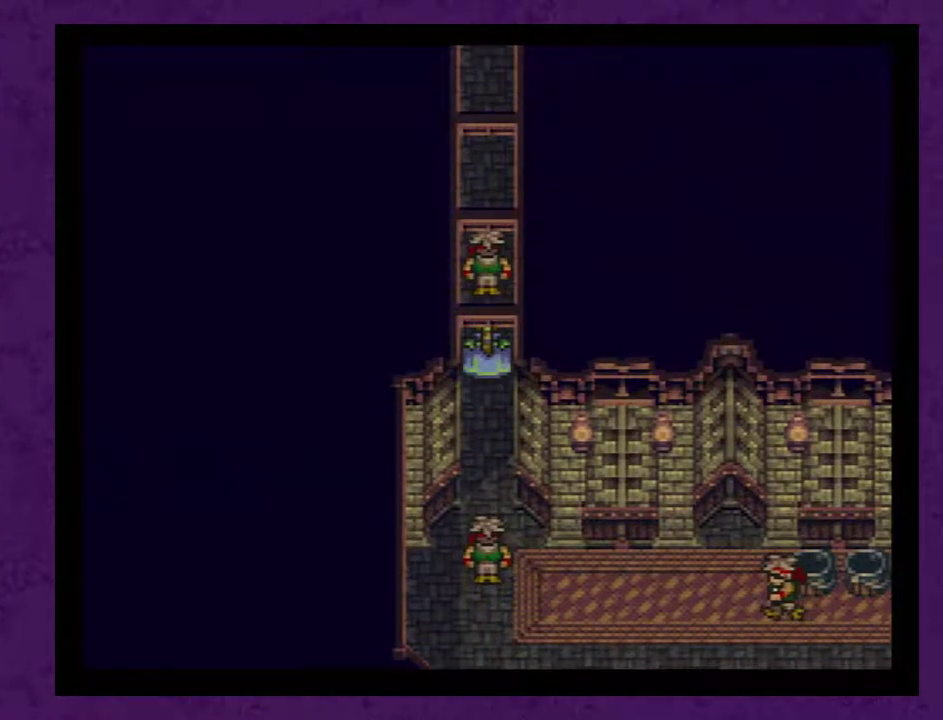
{"buttons": ["DPAD_UP"], "events": []}
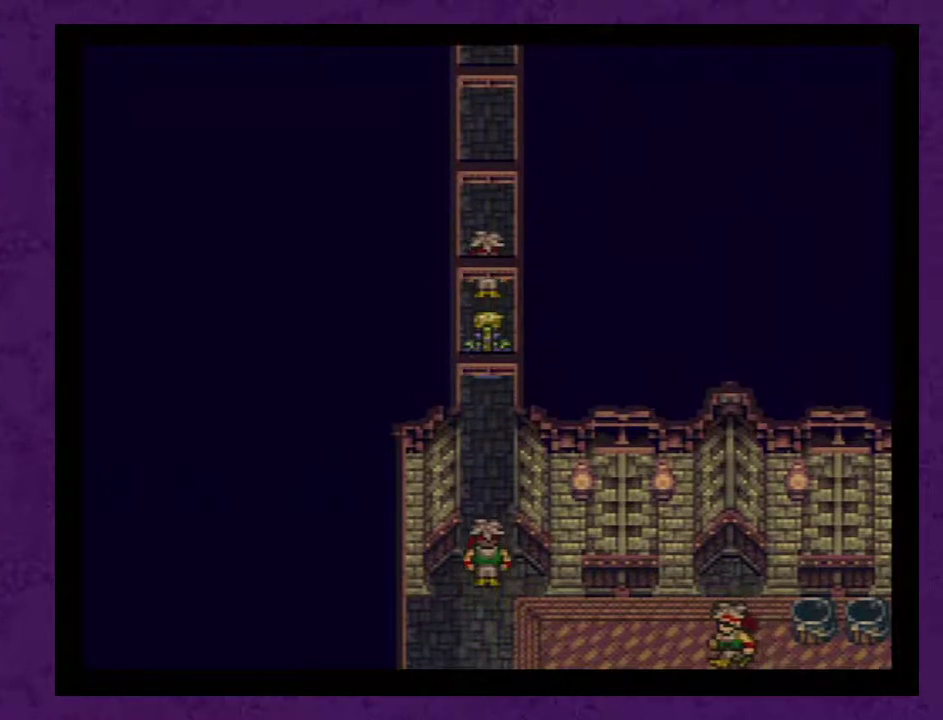
{"buttons": ["DPAD_UP"], "events": []}
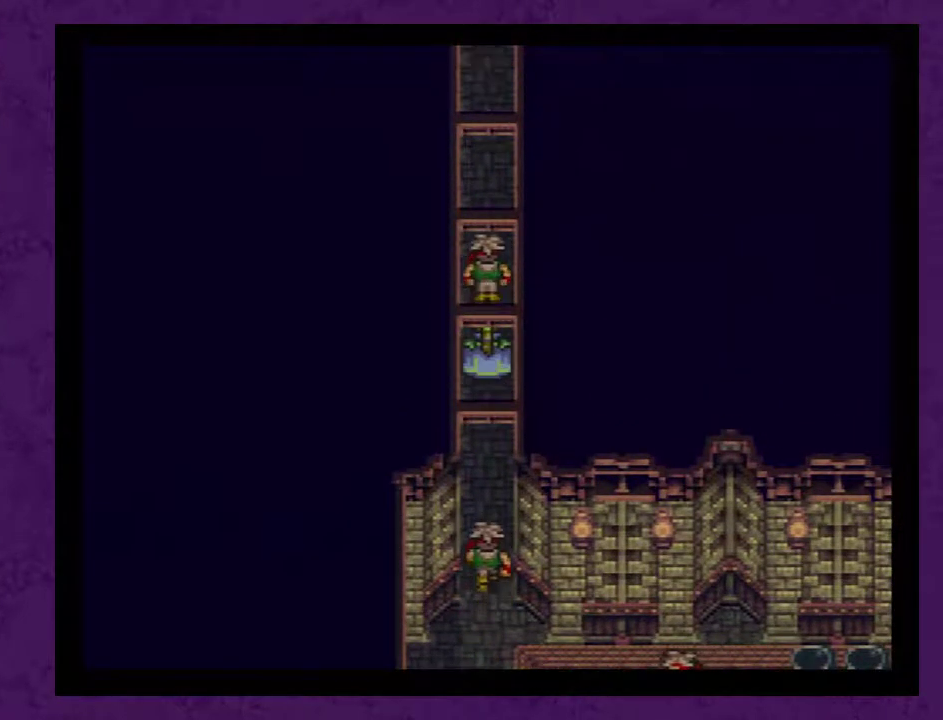
{"buttons": ["DPAD_UP"], "events": []}
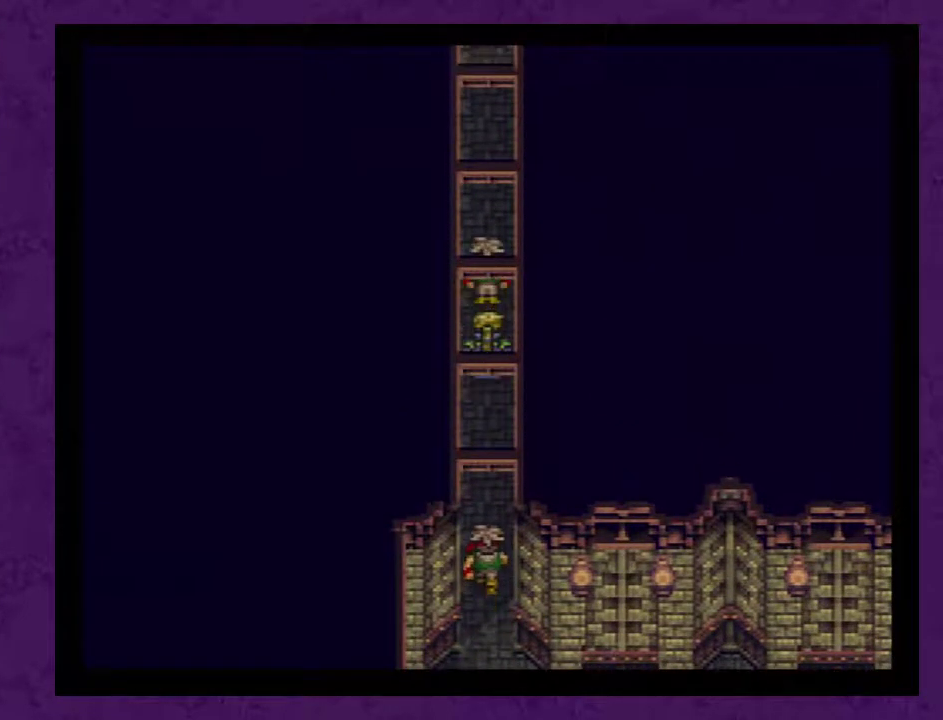
{"buttons": ["DPAD_UP"], "events": []}
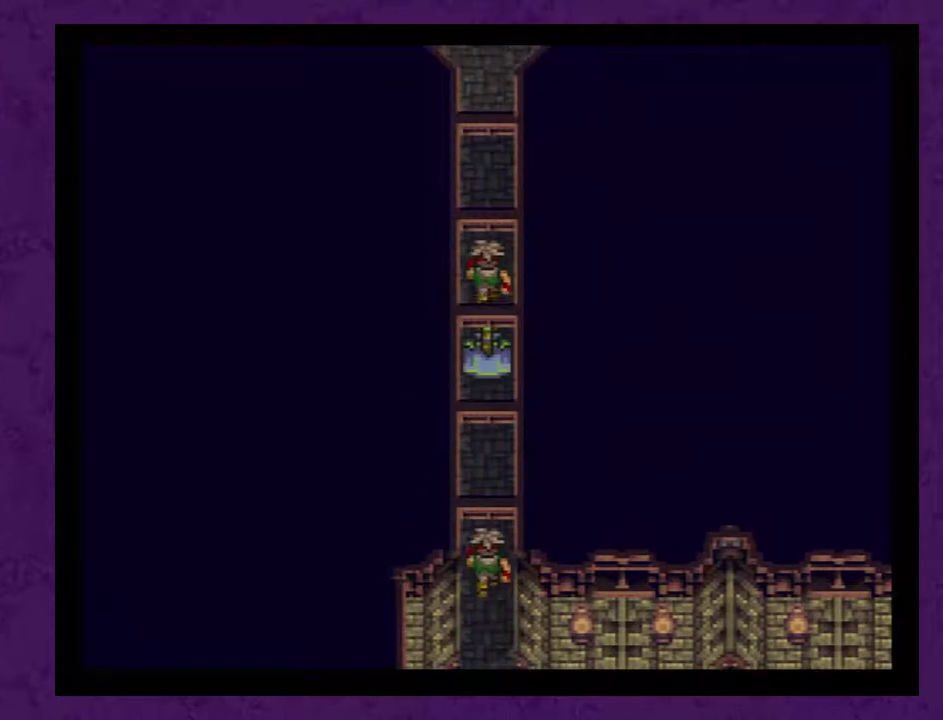
{"buttons": ["DPAD_UP"], "events": []}
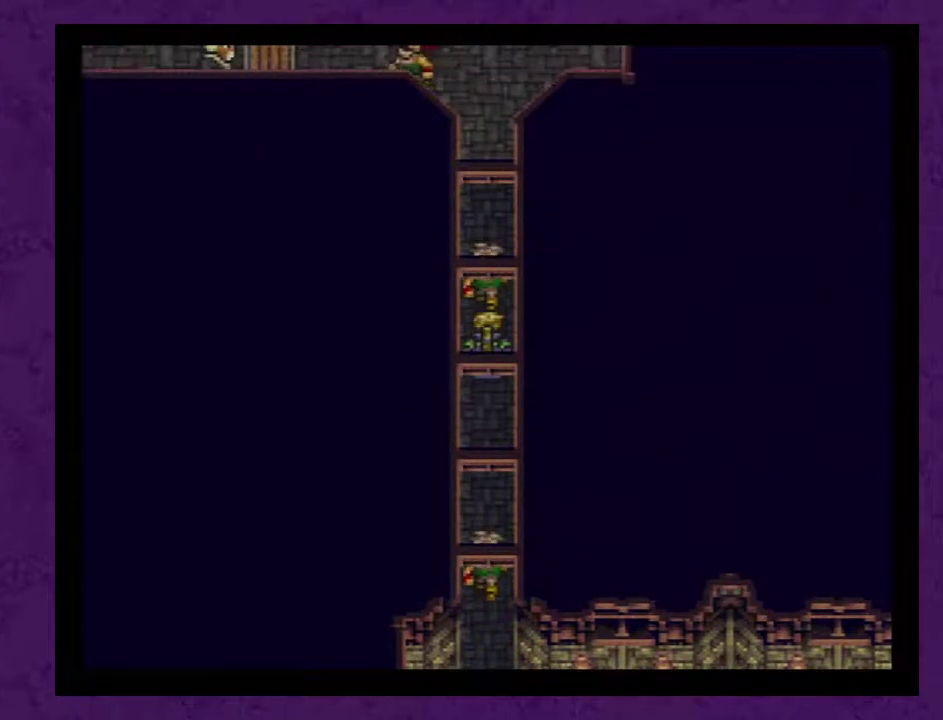
{"buttons": ["DPAD_UP"], "events": []}
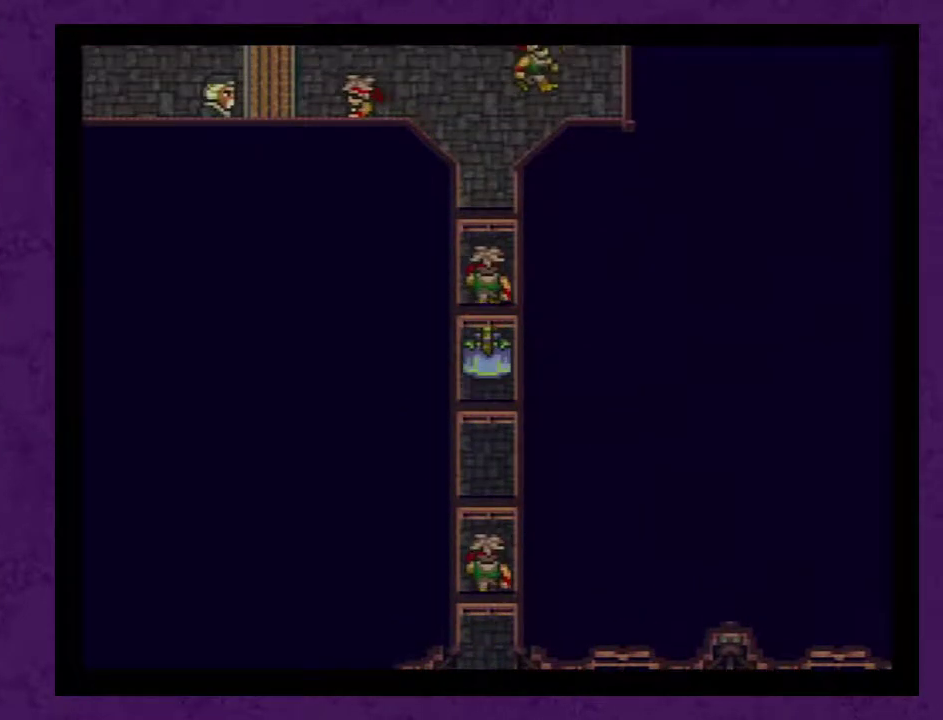
{"buttons": ["DPAD_UP"], "events": []}